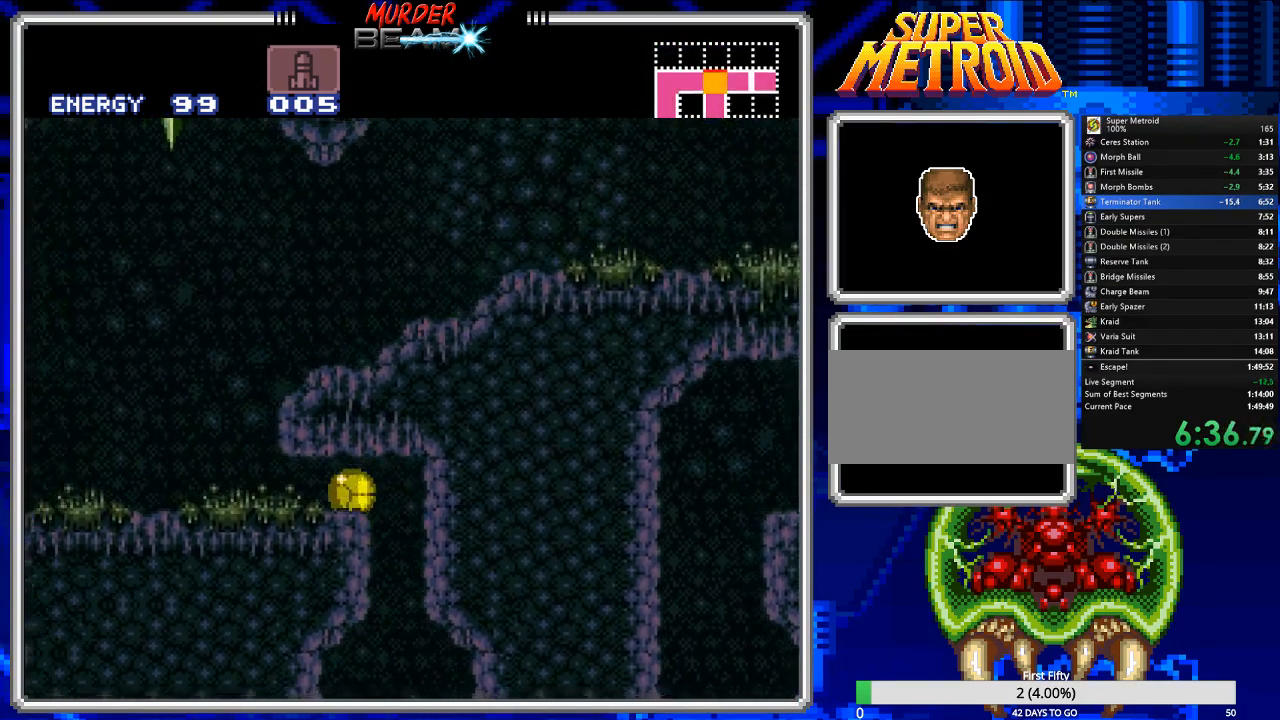
Gameplay with a controller (Nintendo layout); each line is a JSON object with the inputs held at the frame after it. "events" lists button and stick changes between this image and that frame as [ms after this image, input, new state], when the widget could be followed in between. Not read: L3 R3 SELECT.
{"buttons": ["B", "DPAD_LEFT"], "events": [[100, "A", "up"], [167, "B", "down"], [200, "DPAD_UP", "down"], [233, "DPAD_LEFT", "up"], [267, "DPAD_LEFT", "down"], [383, "DPAD_UP", "up"]]}
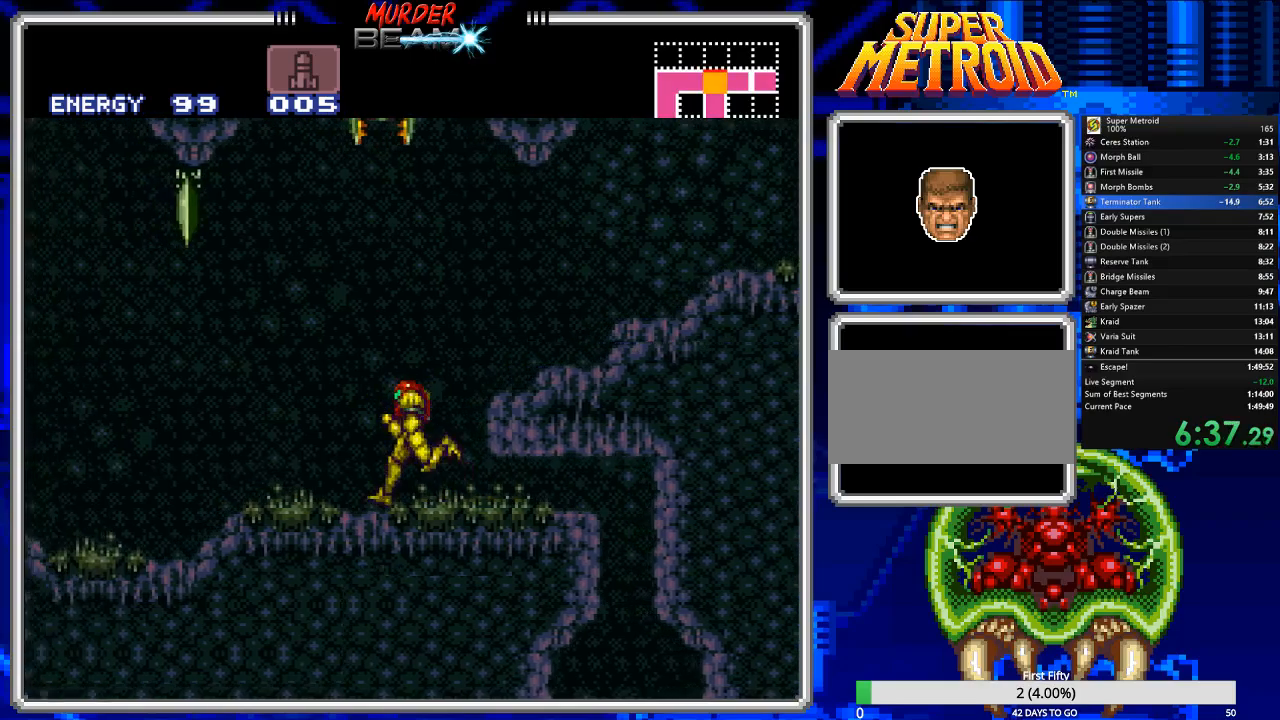
{"buttons": ["B", "R1", "DPAD_LEFT"]}
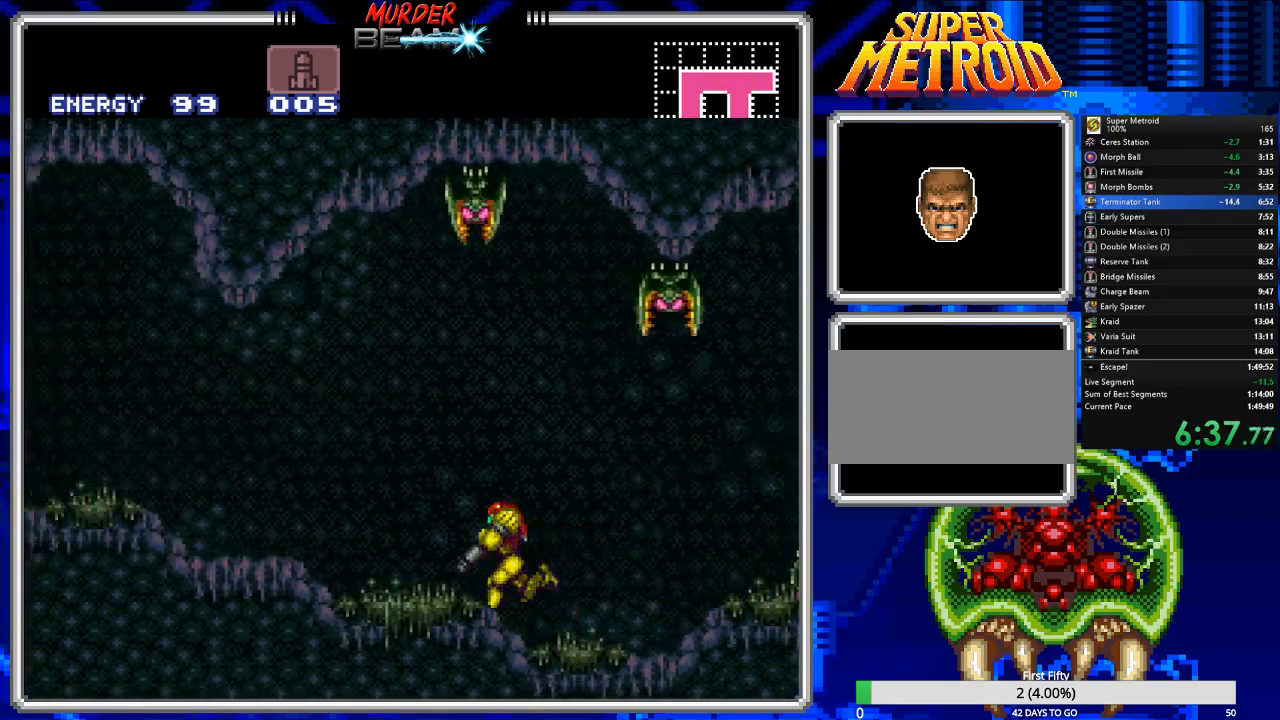
{"buttons": ["B", "R1", "DPAD_LEFT"]}
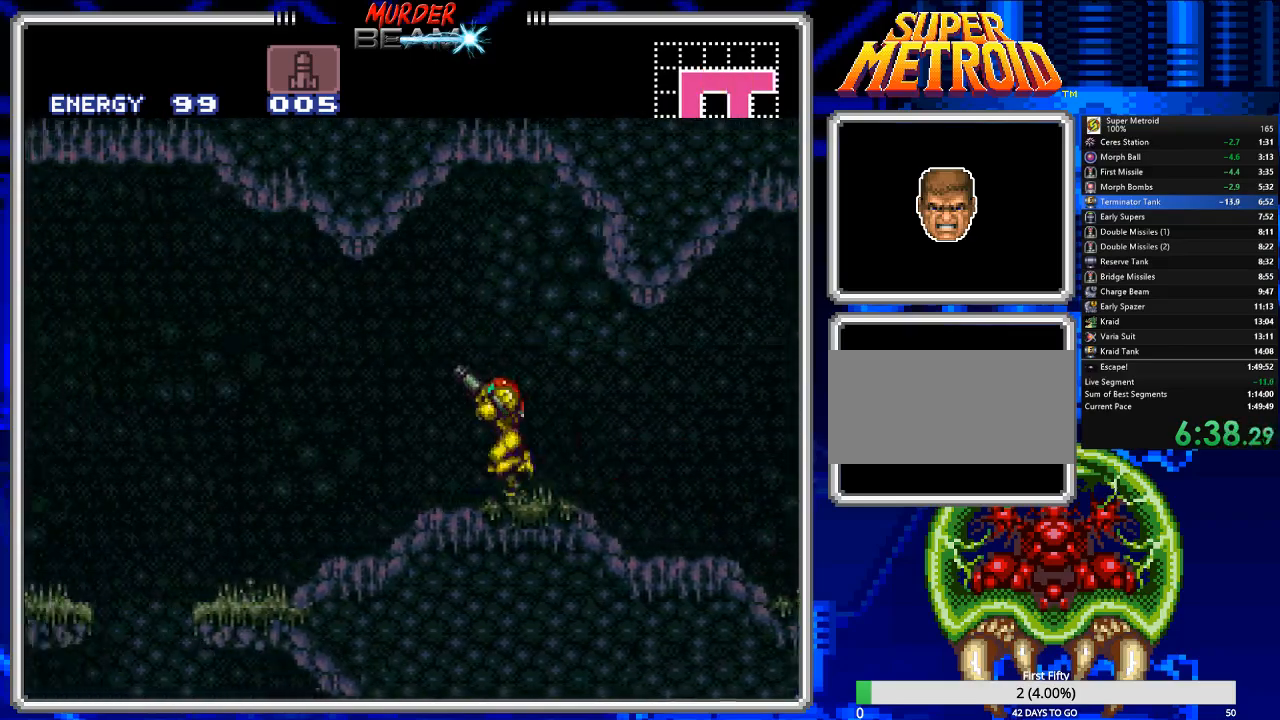
{"buttons": ["A", "B", "DPAD_LEFT"], "events": [[33, "R1", "up"], [317, "A", "down"]]}
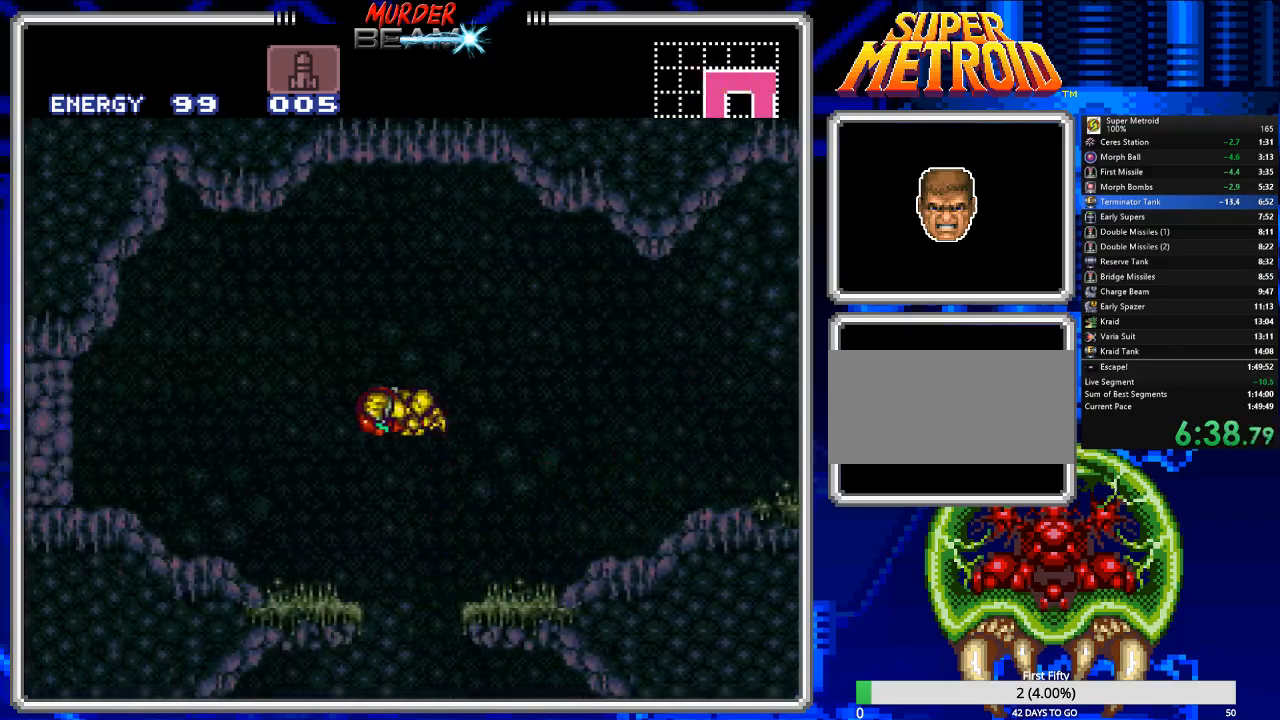
{"buttons": ["B", "DPAD_DOWN", "DPAD_LEFT"], "events": [[50, "A", "up"], [83, "DPAD_LEFT", "up"], [217, "DPAD_DOWN", "down"], [333, "DPAD_DOWN", "up"], [467, "DPAD_DOWN", "down"], [500, "DPAD_LEFT", "down"]]}
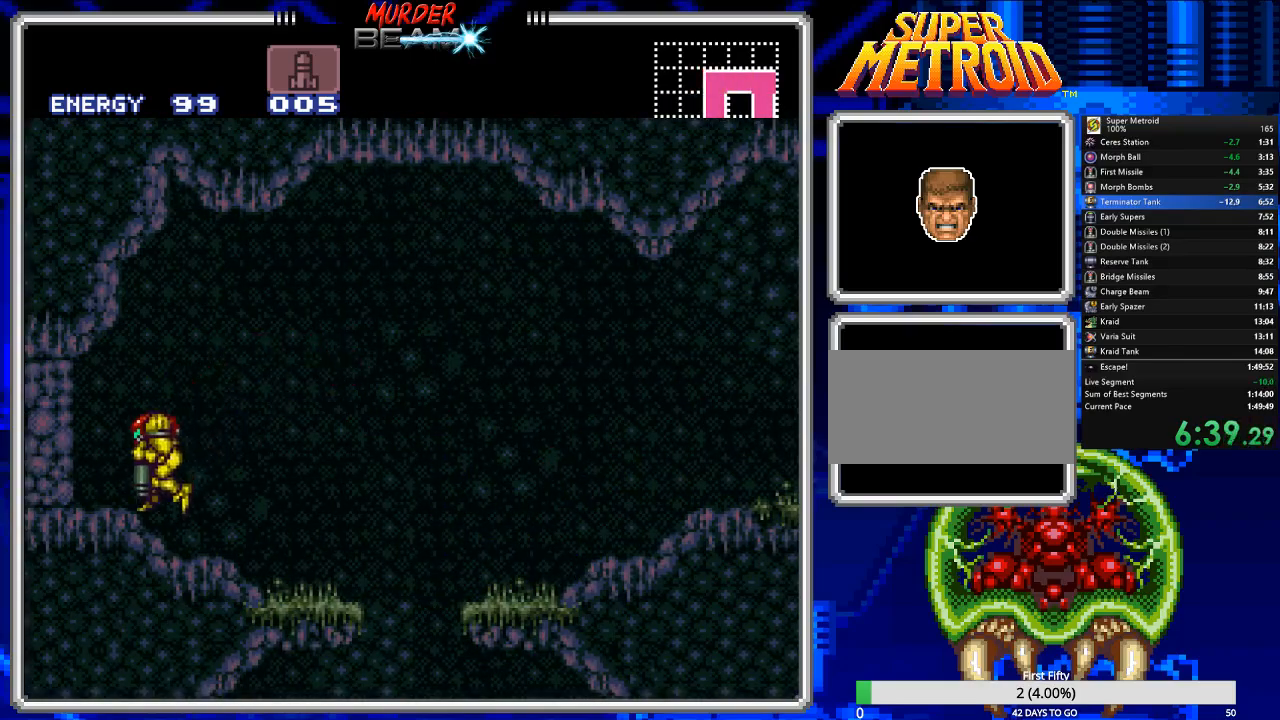
{"buttons": ["DPAD_RIGHT"], "events": [[33, "DPAD_LEFT", "up"], [167, "DPAD_DOWN", "up"], [167, "DPAD_LEFT", "down"], [267, "B", "up"], [400, "DPAD_LEFT", "up"], [400, "X", "down"], [467, "DPAD_RIGHT", "down"], [500, "X", "up"]]}
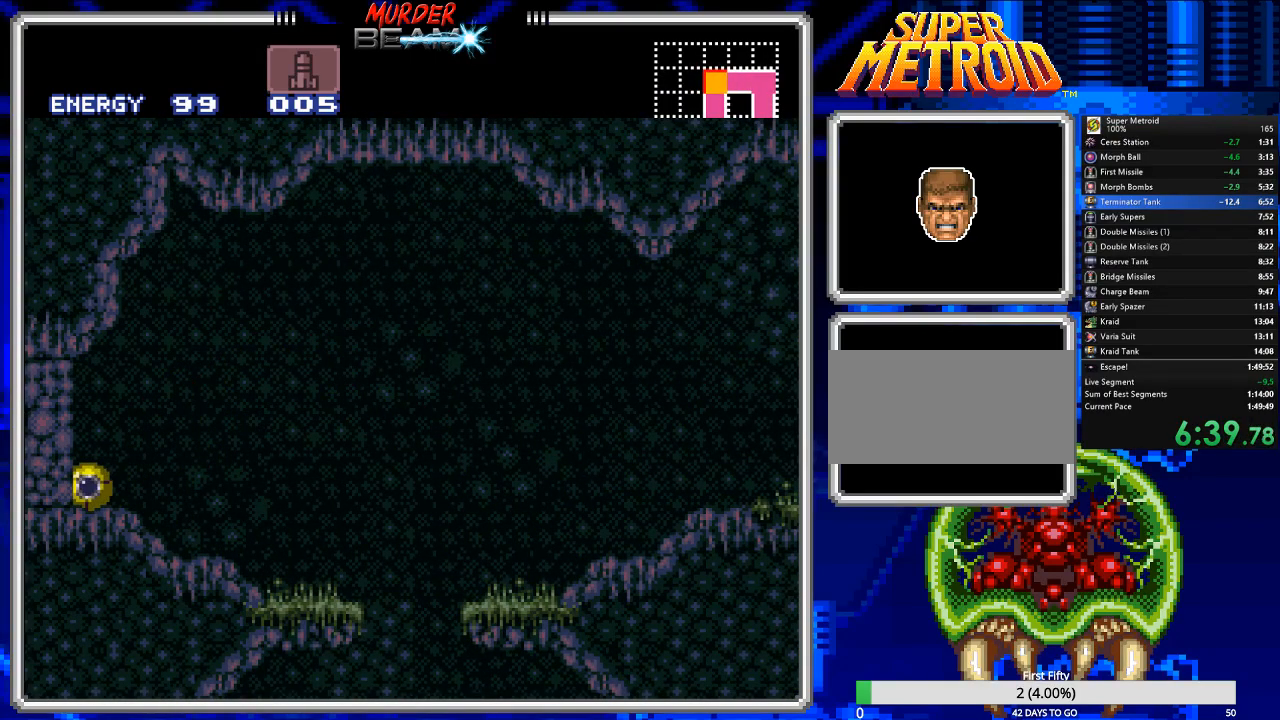
{"buttons": [], "events": [[317, "DPAD_RIGHT", "up"]]}
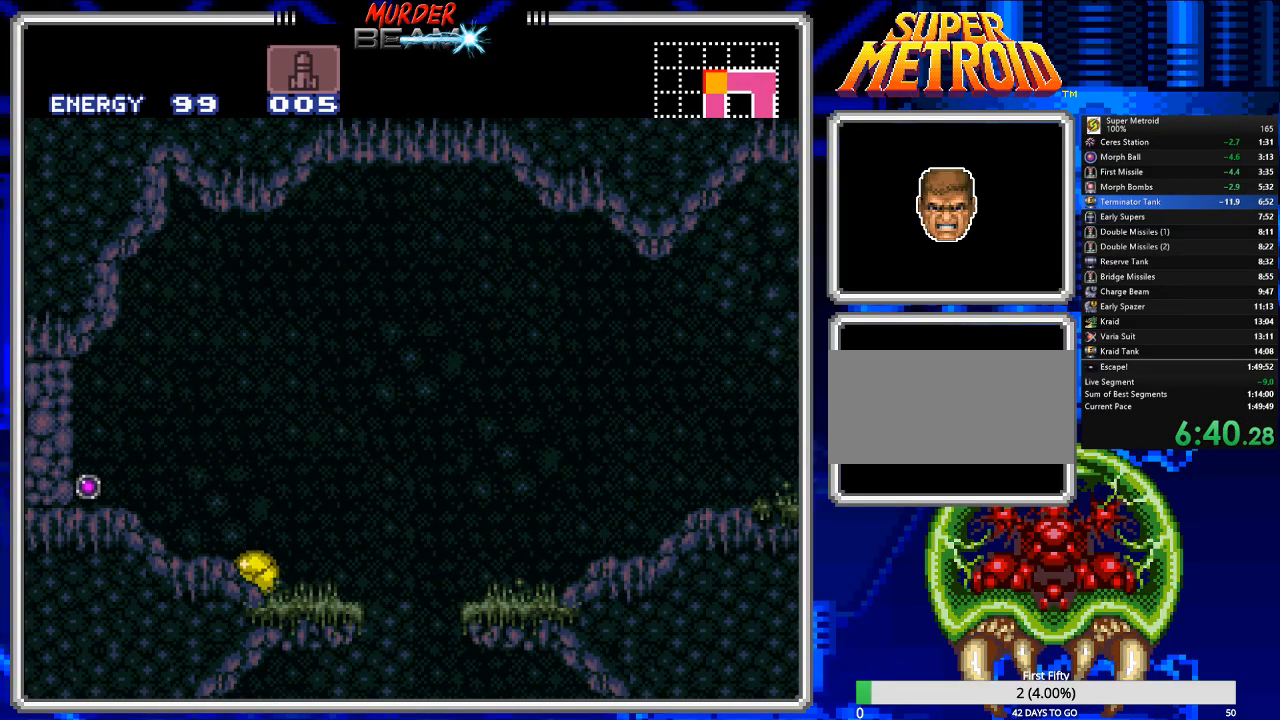
{"buttons": ["DPAD_LEFT"], "events": [[17, "DPAD_LEFT", "down"]]}
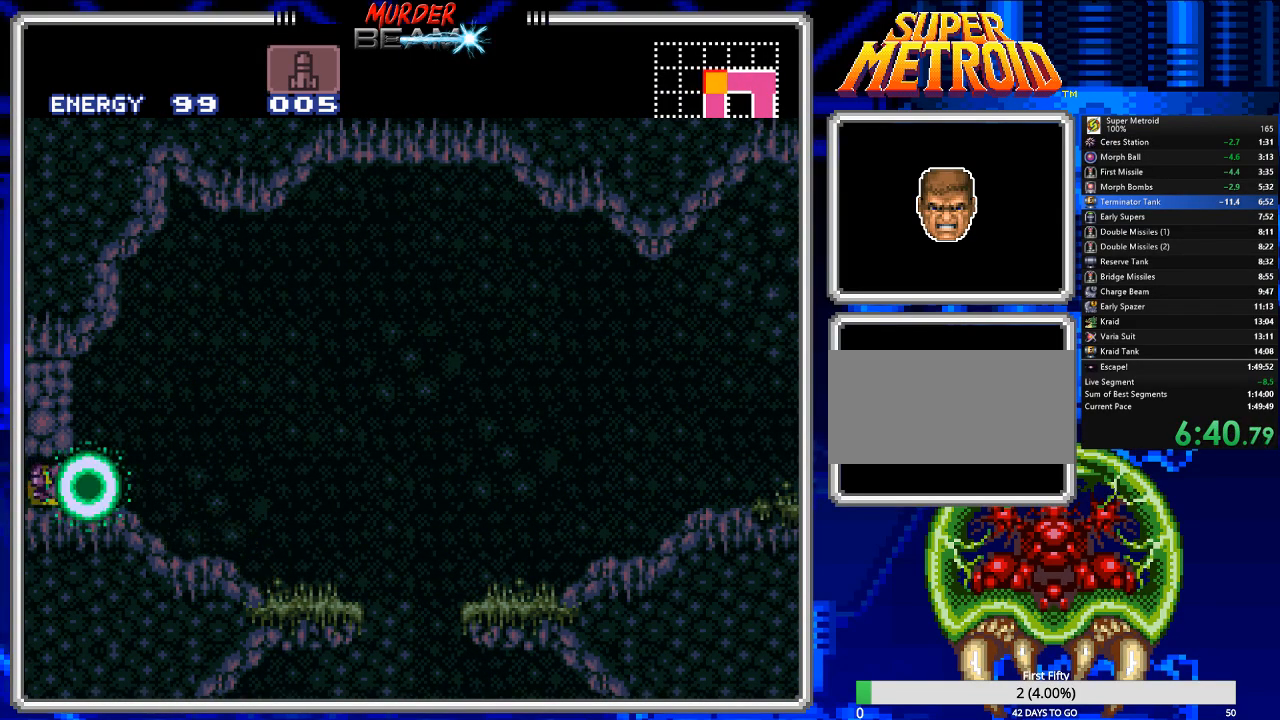
{"buttons": ["B", "DPAD_LEFT"], "events": [[350, "B", "down"], [350, "DPAD_UP", "down"], [383, "DPAD_LEFT", "up"], [417, "DPAD_LEFT", "down"], [483, "DPAD_UP", "up"]]}
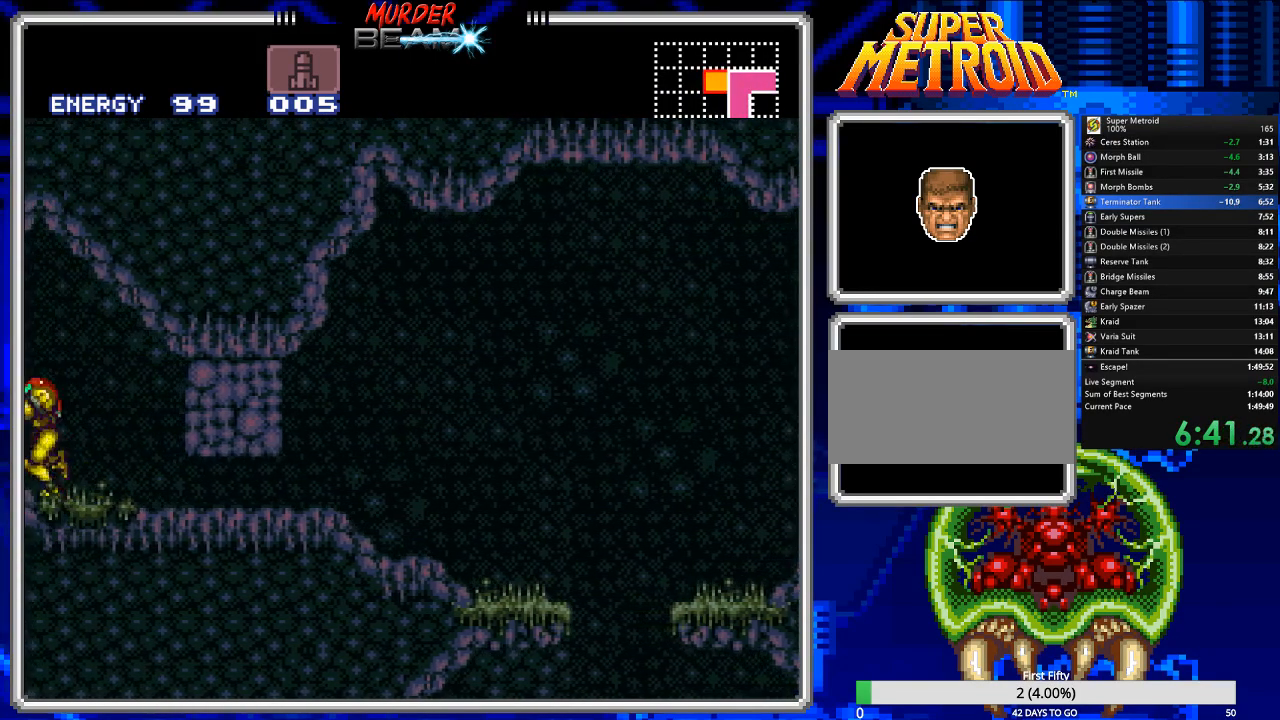
{"buttons": ["B", "X", "DPAD_LEFT"], "events": [[50, "X", "down"], [117, "X", "up"], [217, "X", "down"], [250, "X", "up"], [350, "X", "down"], [383, "X", "up"], [483, "X", "down"]]}
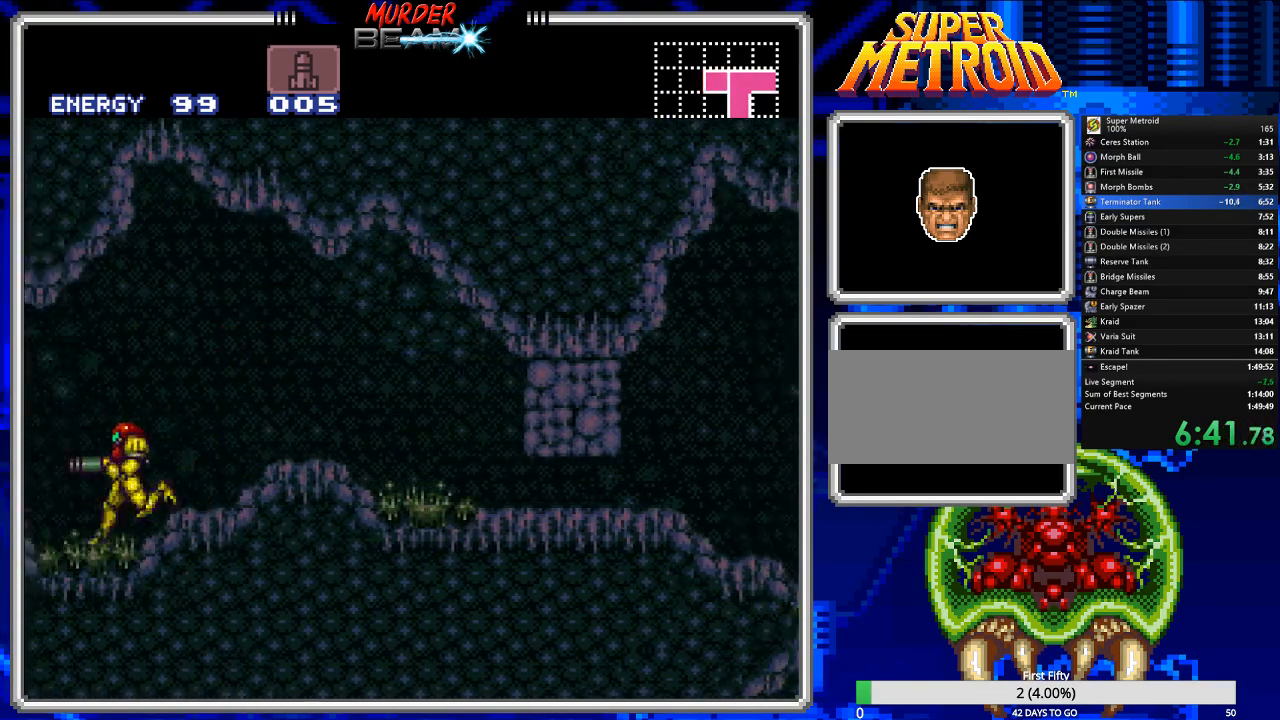
{"buttons": ["B", "DPAD_LEFT"], "events": [[50, "X", "up"], [133, "X", "down"], [200, "X", "up"], [267, "X", "down"], [333, "X", "up"]]}
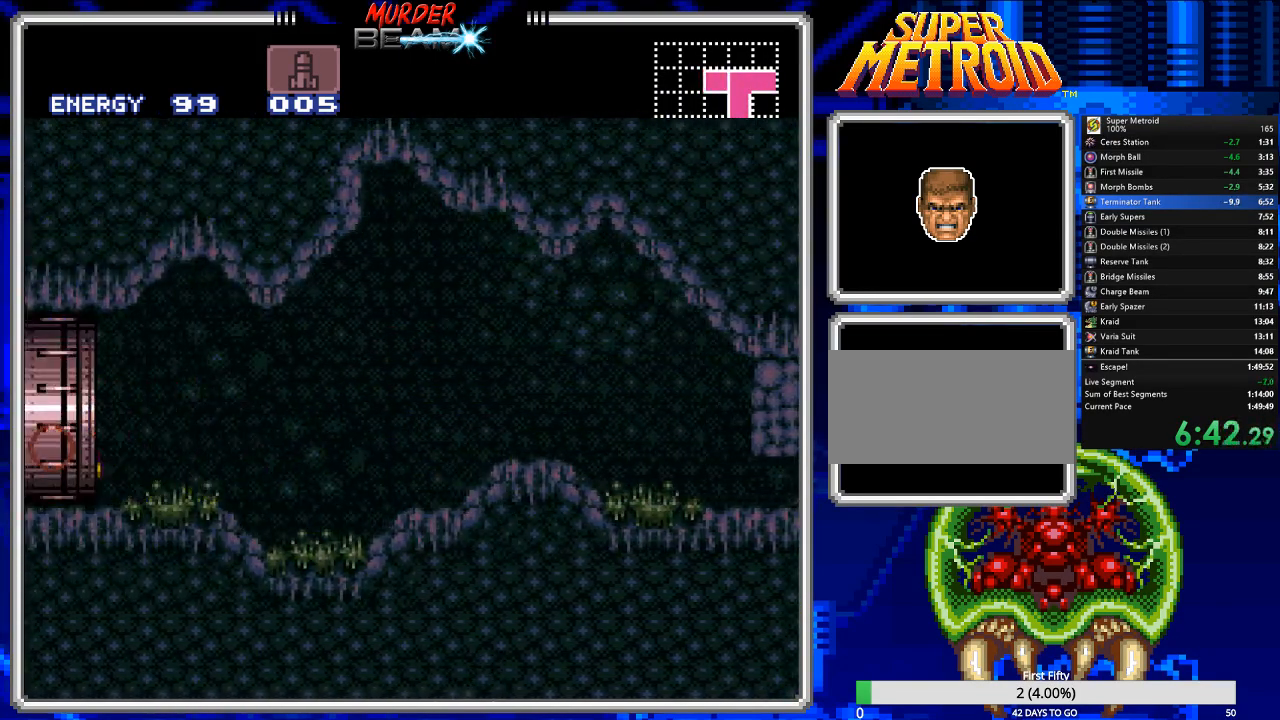
{"buttons": ["B", "DPAD_LEFT"], "events": []}
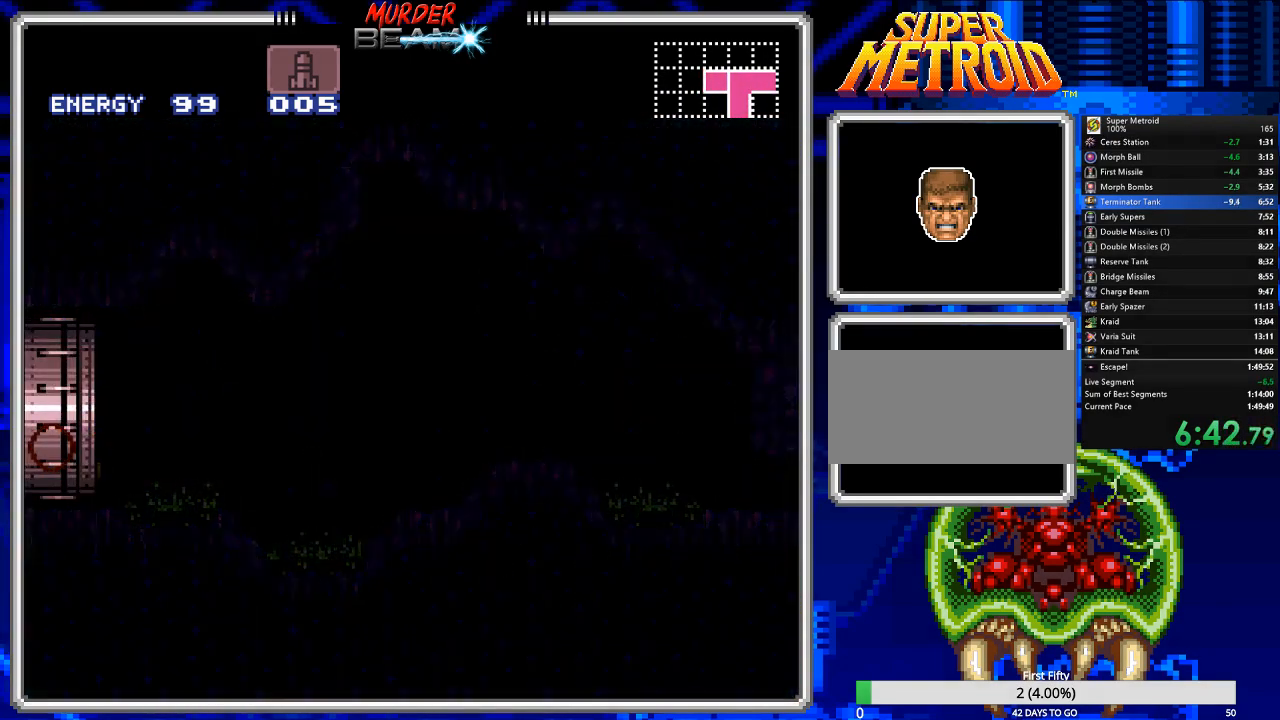
{"buttons": ["B", "DPAD_LEFT"], "events": []}
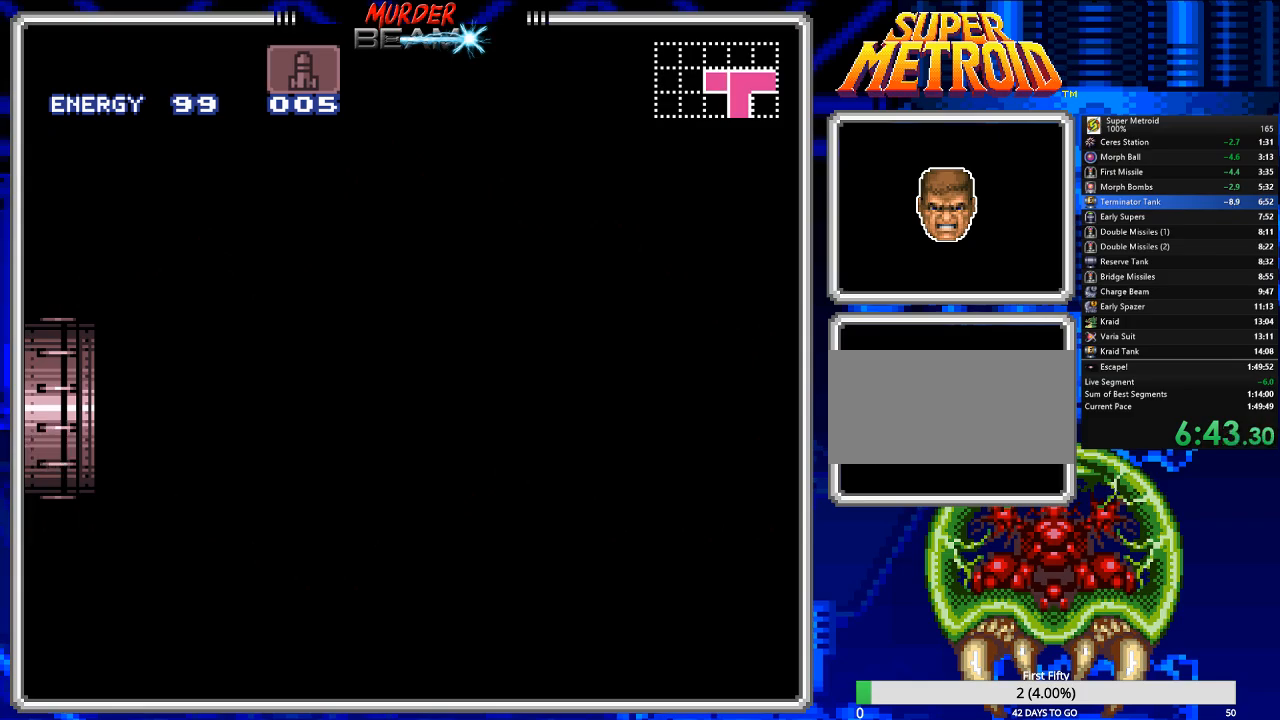
{"buttons": ["B", "DPAD_LEFT"], "events": []}
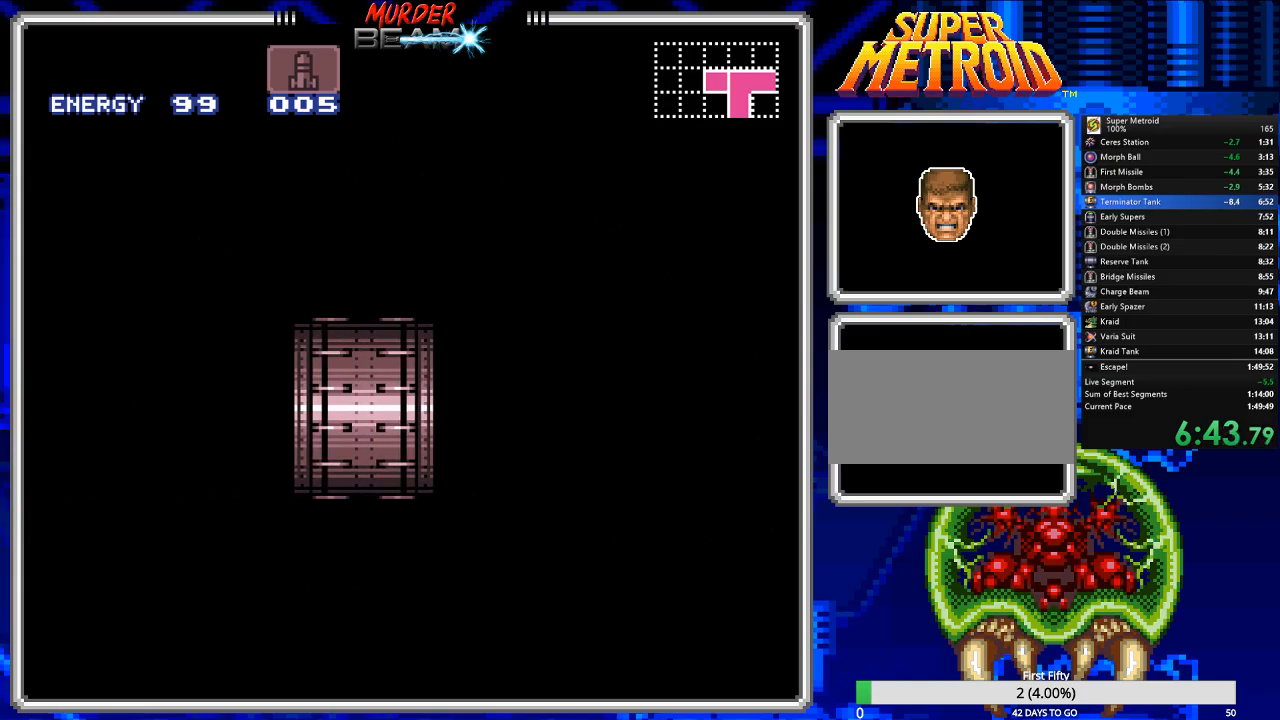
{"buttons": ["B", "DPAD_LEFT"], "events": []}
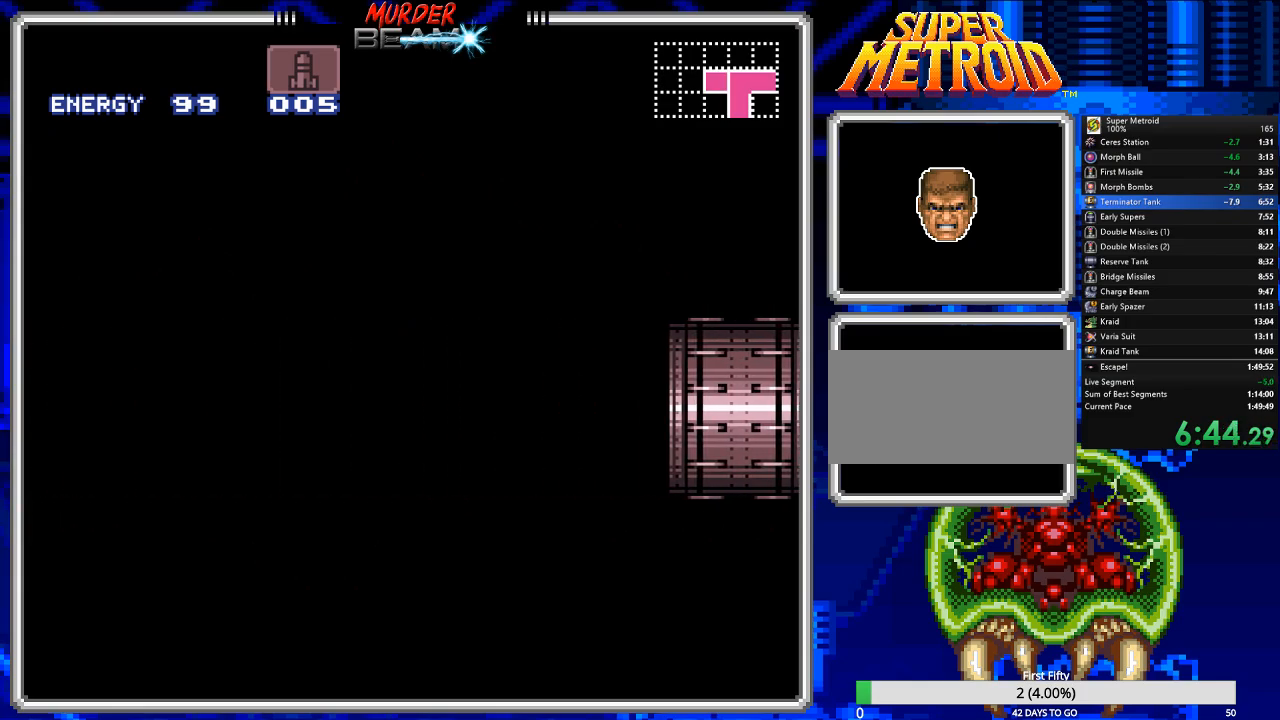
{"buttons": ["B", "DPAD_LEFT"], "events": []}
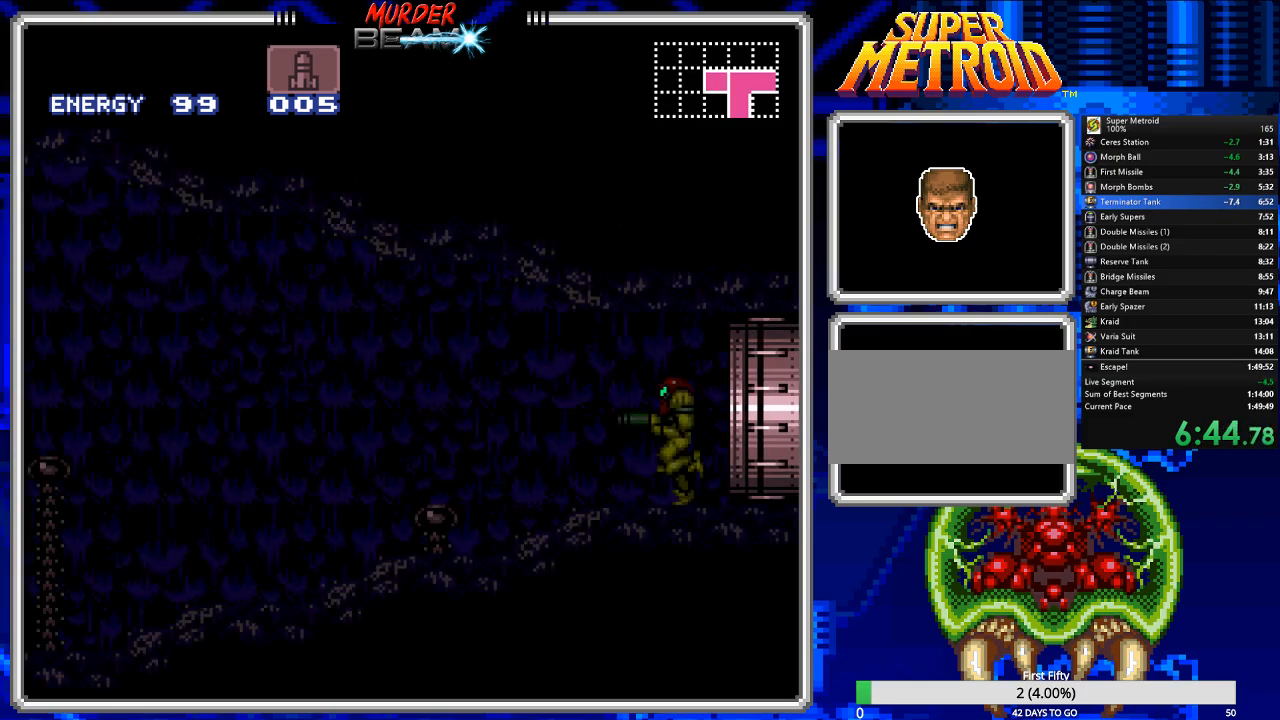
{"buttons": ["B", "DPAD_LEFT"], "events": []}
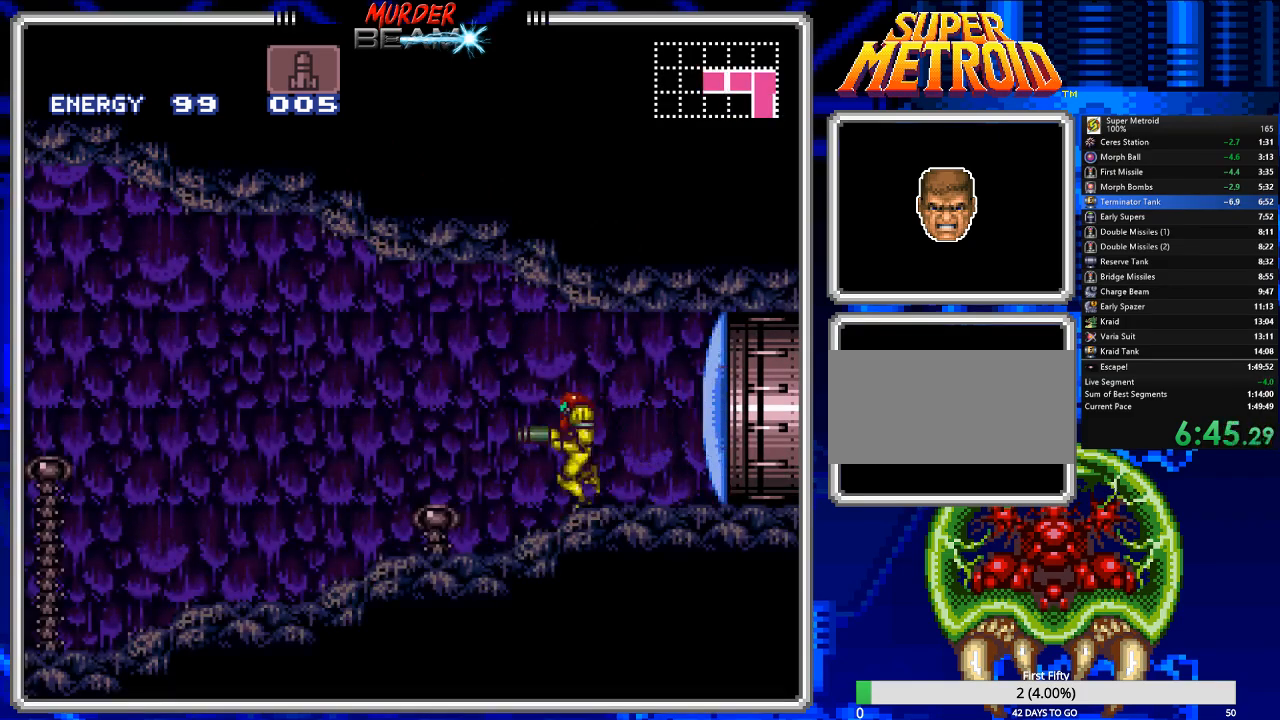
{"buttons": ["B", "DPAD_LEFT"], "events": []}
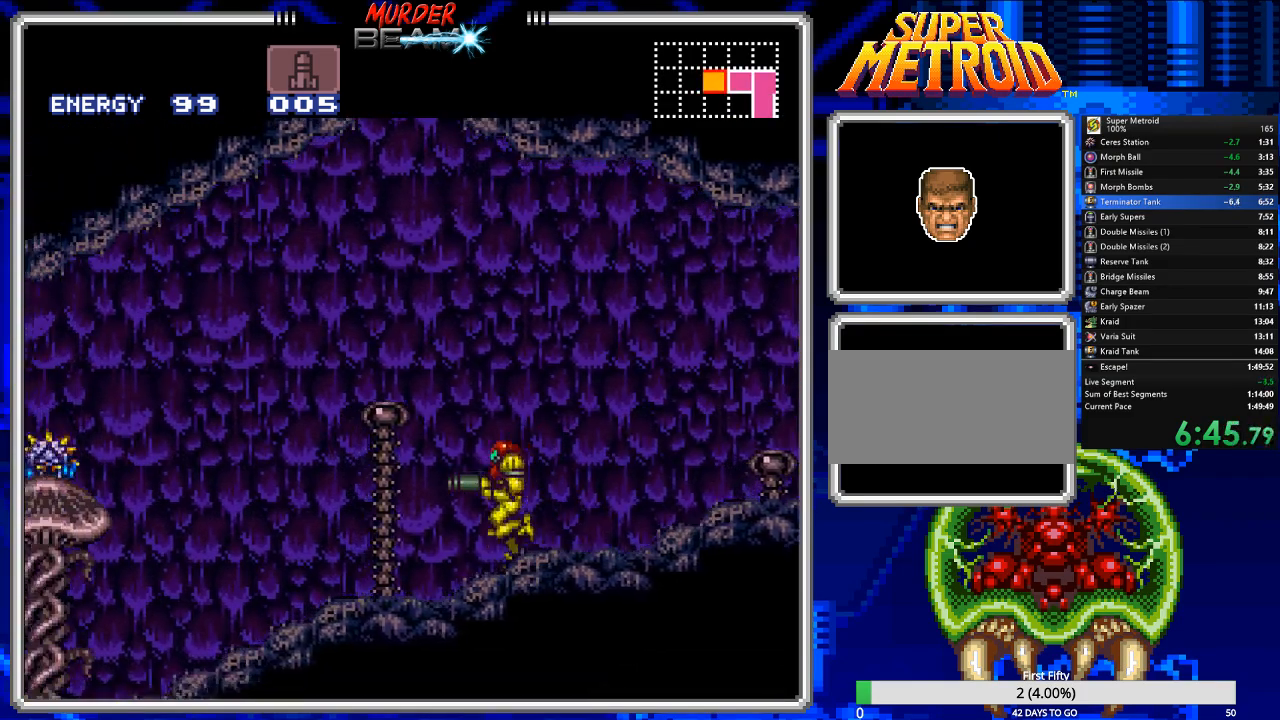
{"buttons": ["B", "X", "L1", "DPAD_LEFT"], "events": [[317, "L1", "down"], [483, "X", "down"]]}
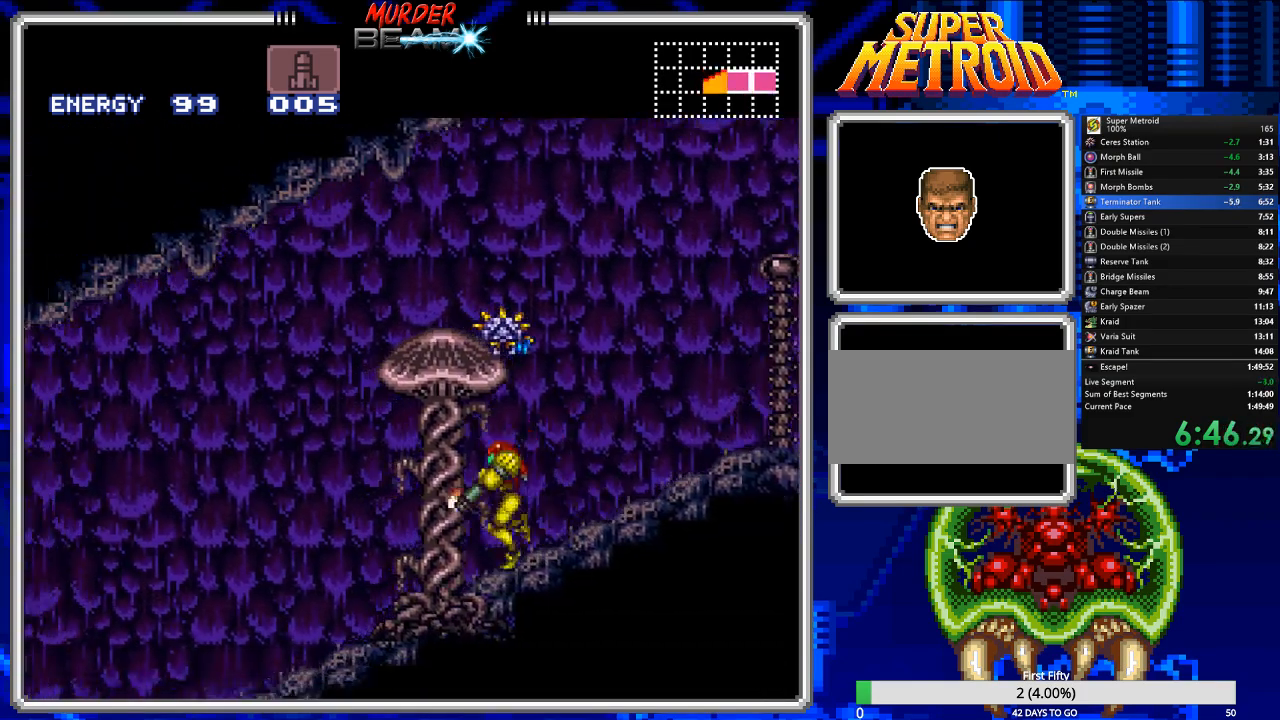
{"buttons": ["B", "L1", "DPAD_LEFT"], "events": [[217, "X", "up"]]}